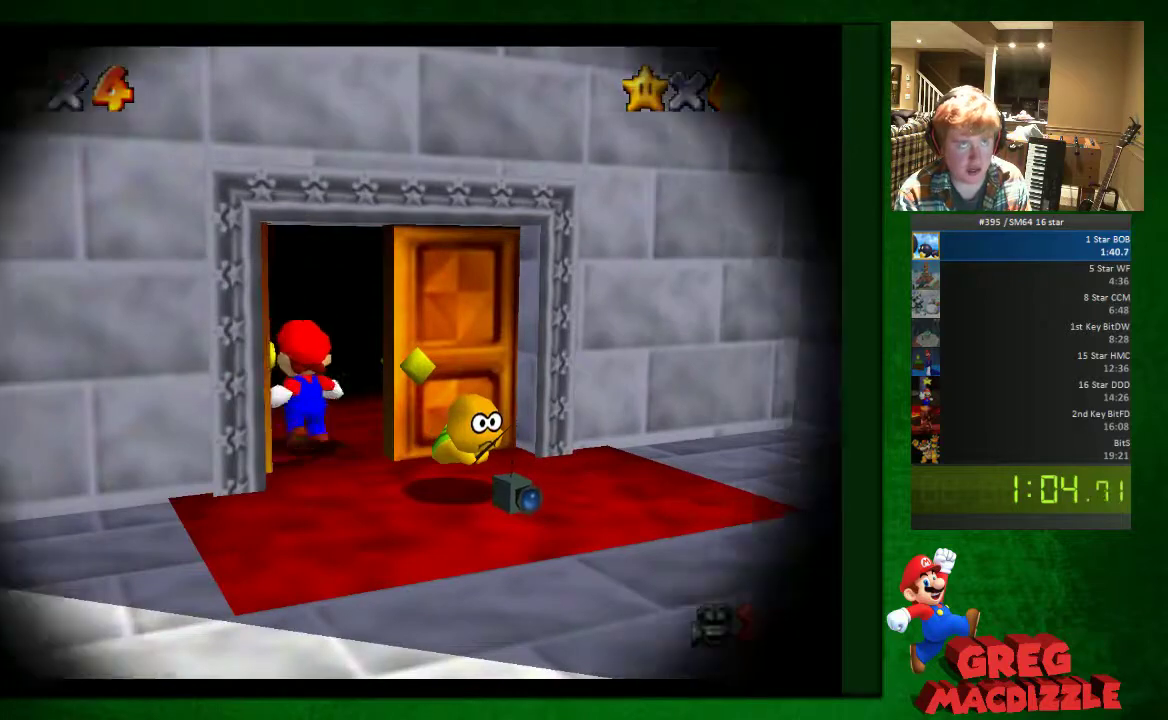
Gameplay with a controller (Nintendo layout); each line is a JSON object with the inputs held at the frame after it. "events" lists button and stick changes between this image and that frame as [ms after this image, input, new state], when the widget could be followed in between. This overlay highlights the sticks when they move; stick clicks (L3) are not distinguishable. Not read: L1 L3 R1 R3.
{"buttons": [], "left_stick": "center", "events": []}
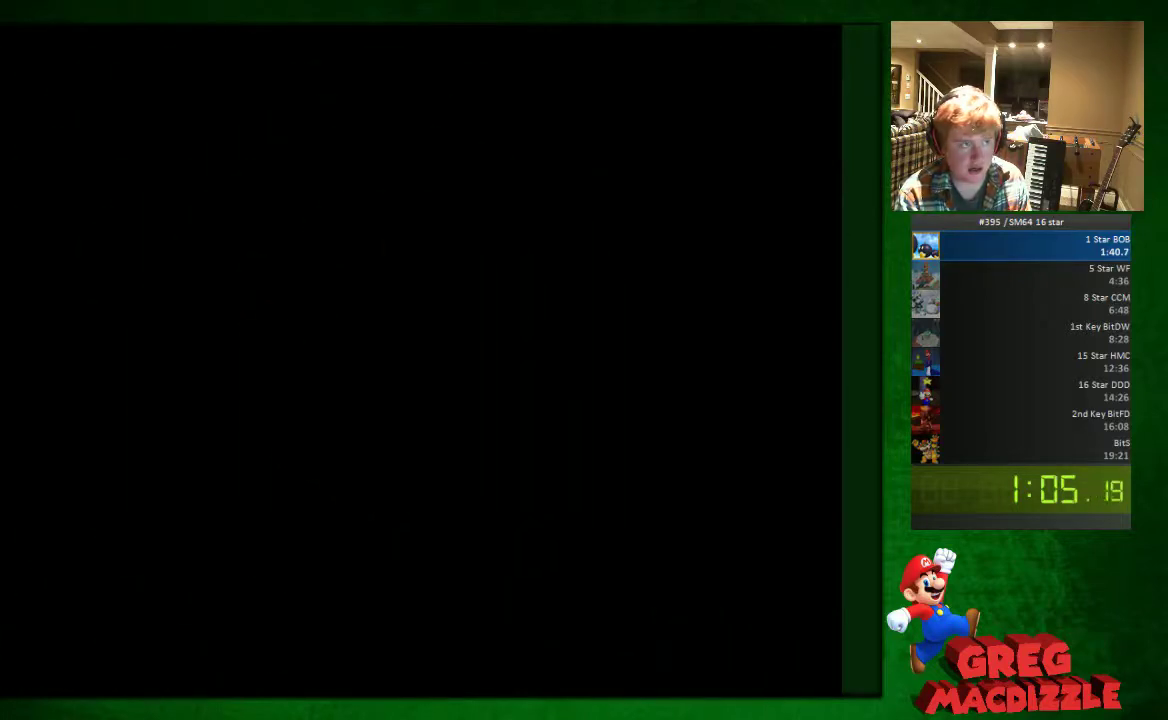
{"buttons": ["C_LEFT"], "left_stick": "center", "events": [[81, "C_LEFT", "down"]]}
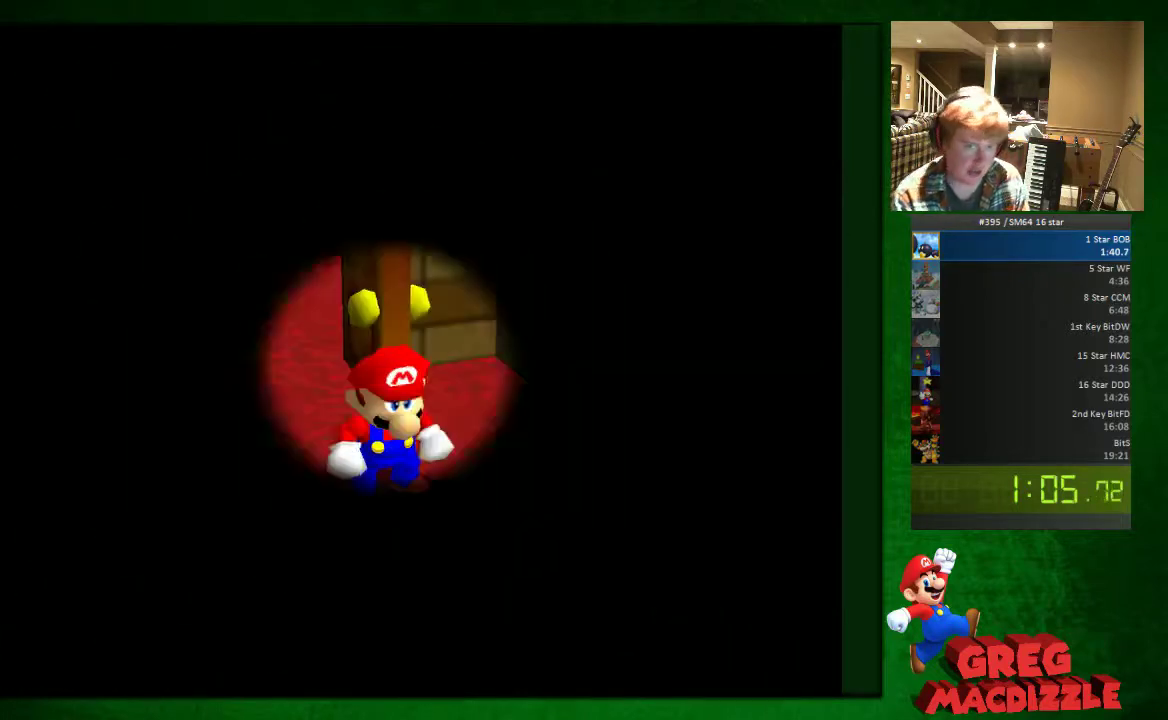
{"buttons": ["C_LEFT"], "left_stick": "center", "events": []}
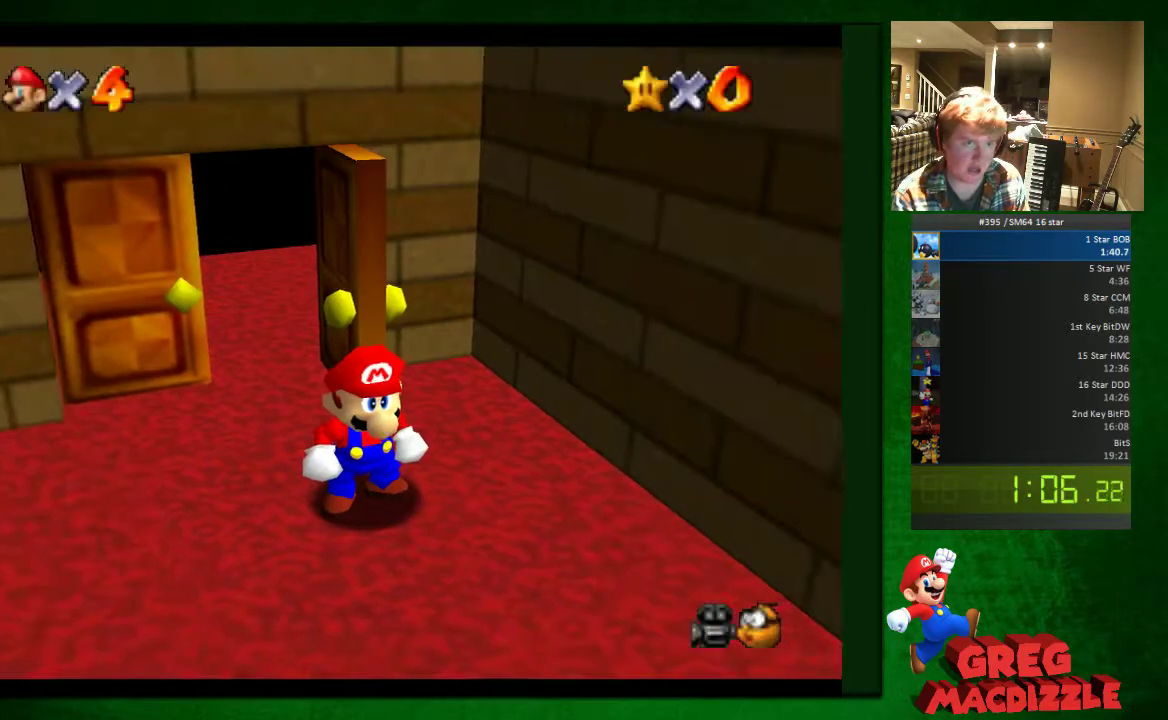
{"buttons": ["C_LEFT"], "left_stick": "center", "events": []}
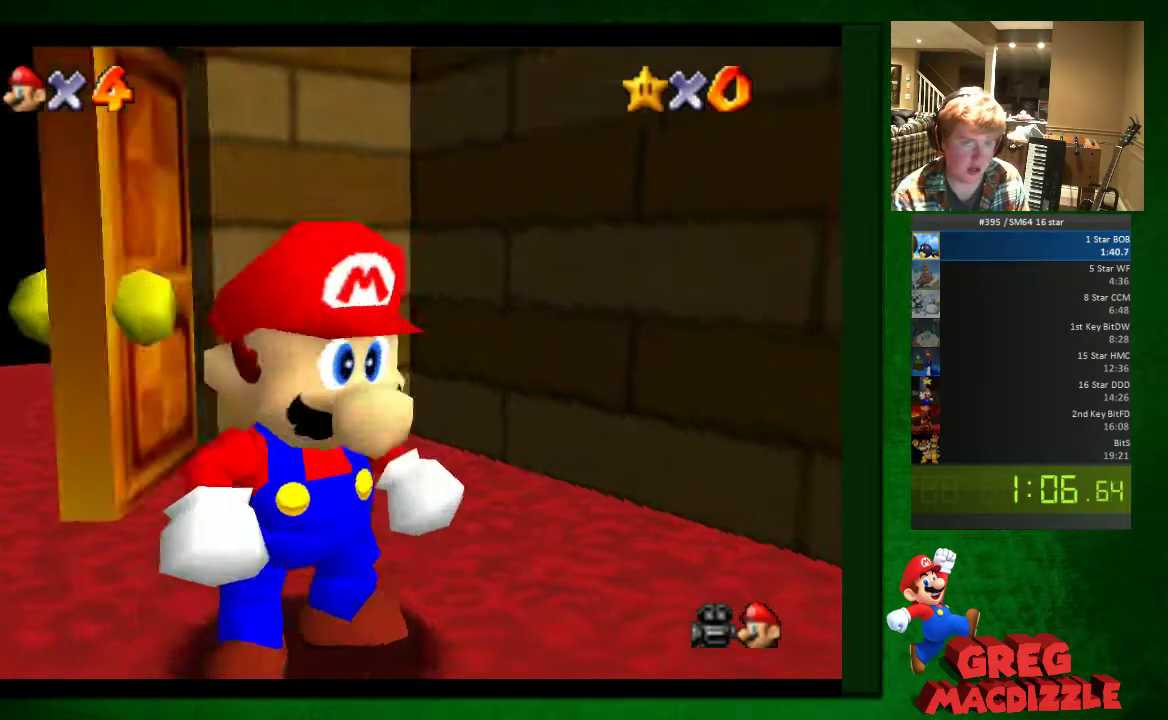
{"buttons": ["C_LEFT"], "left_stick": "center", "events": []}
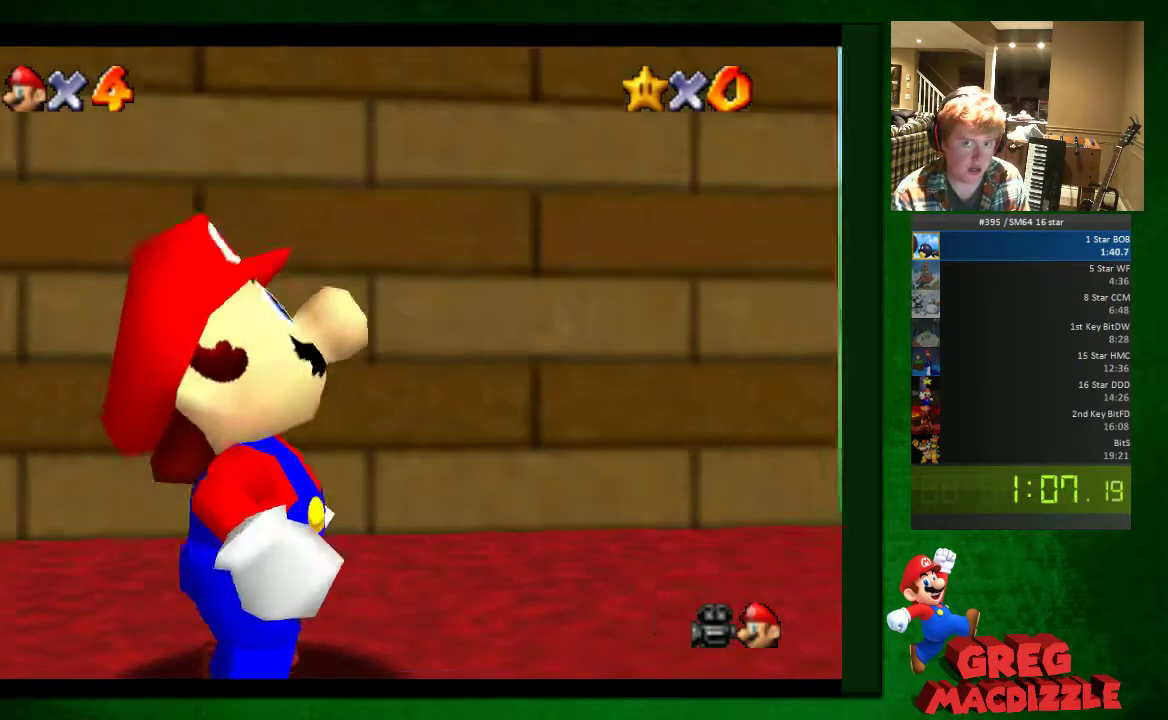
{"buttons": ["C_LEFT"], "left_stick": "center", "events": []}
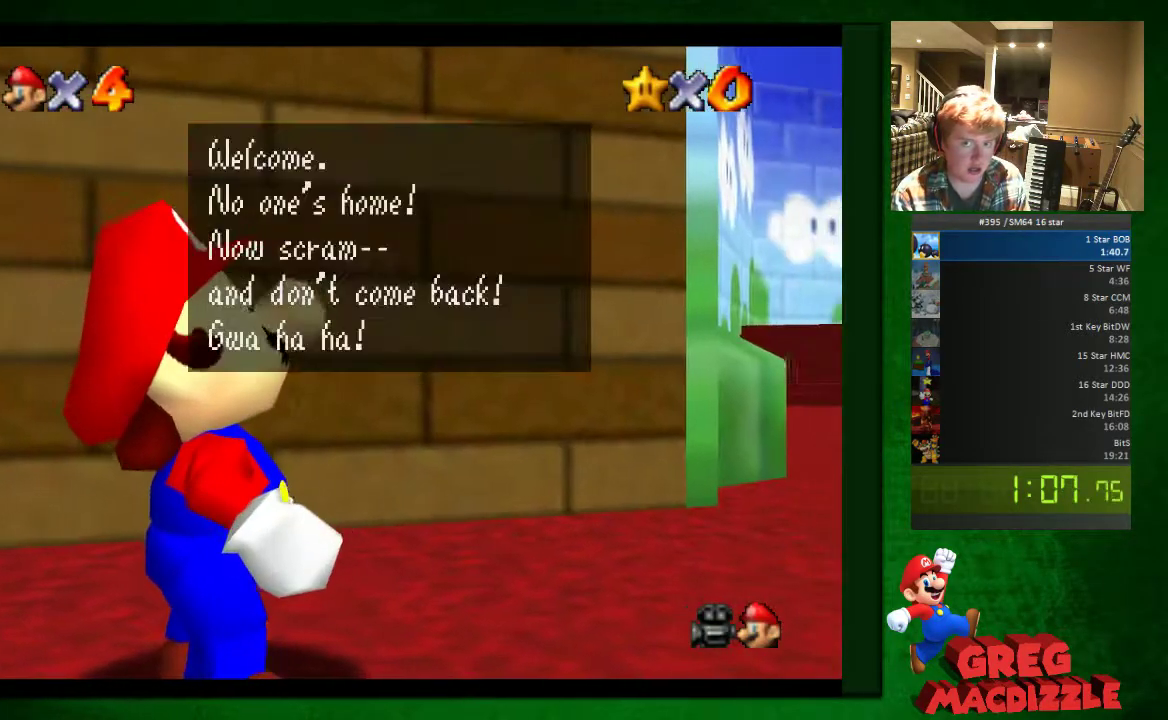
{"buttons": [], "left_stick": "center", "events": [[204, "C_LEFT", "up"], [245, "A", "down"], [449, "A", "up"]]}
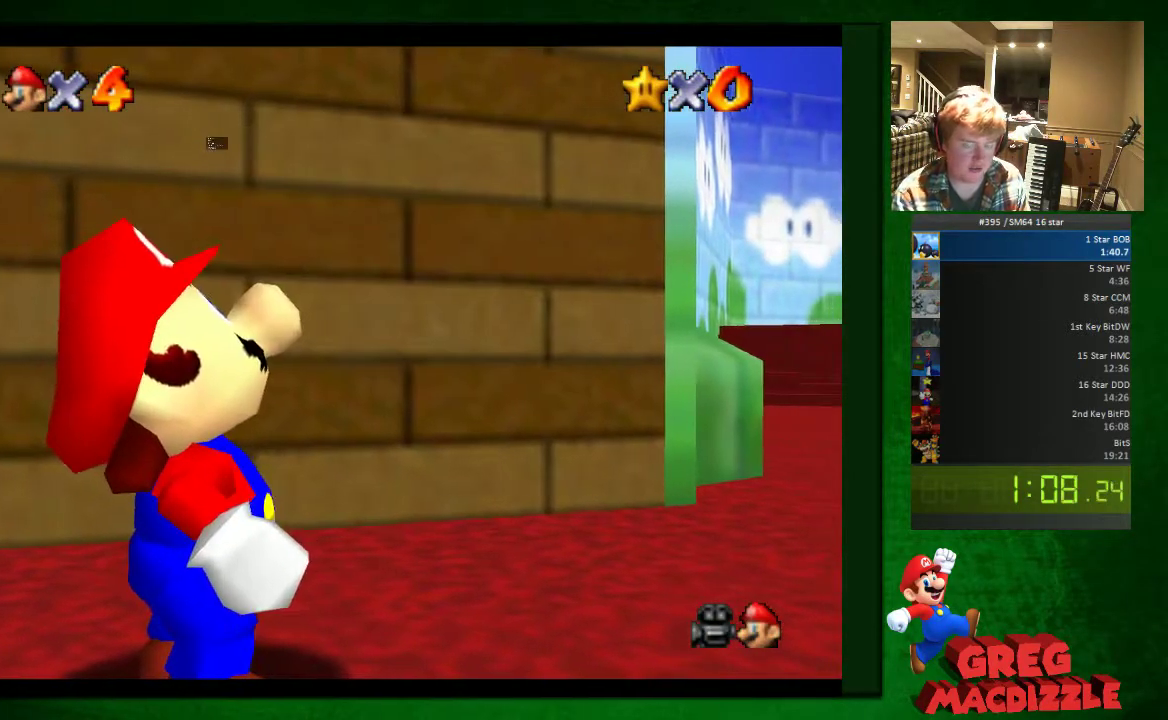
{"buttons": [], "left_stick": "up-right", "events": [[163, "left_stick", "up-right"]]}
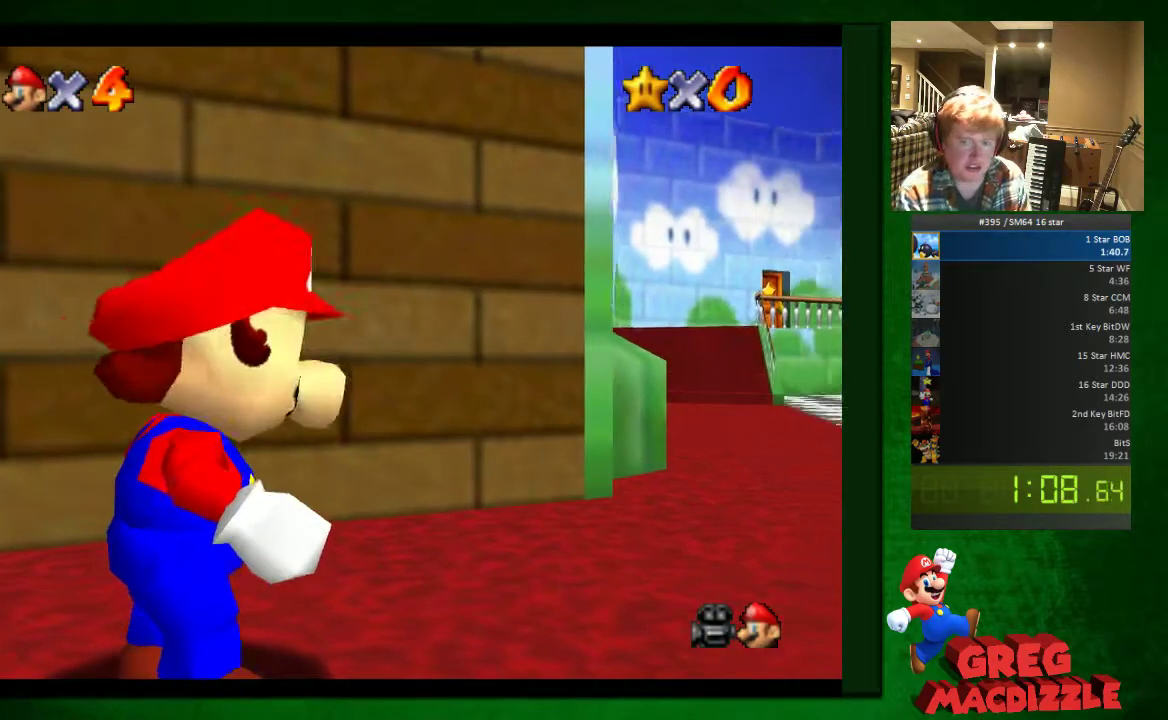
{"buttons": [], "left_stick": "up-right", "events": []}
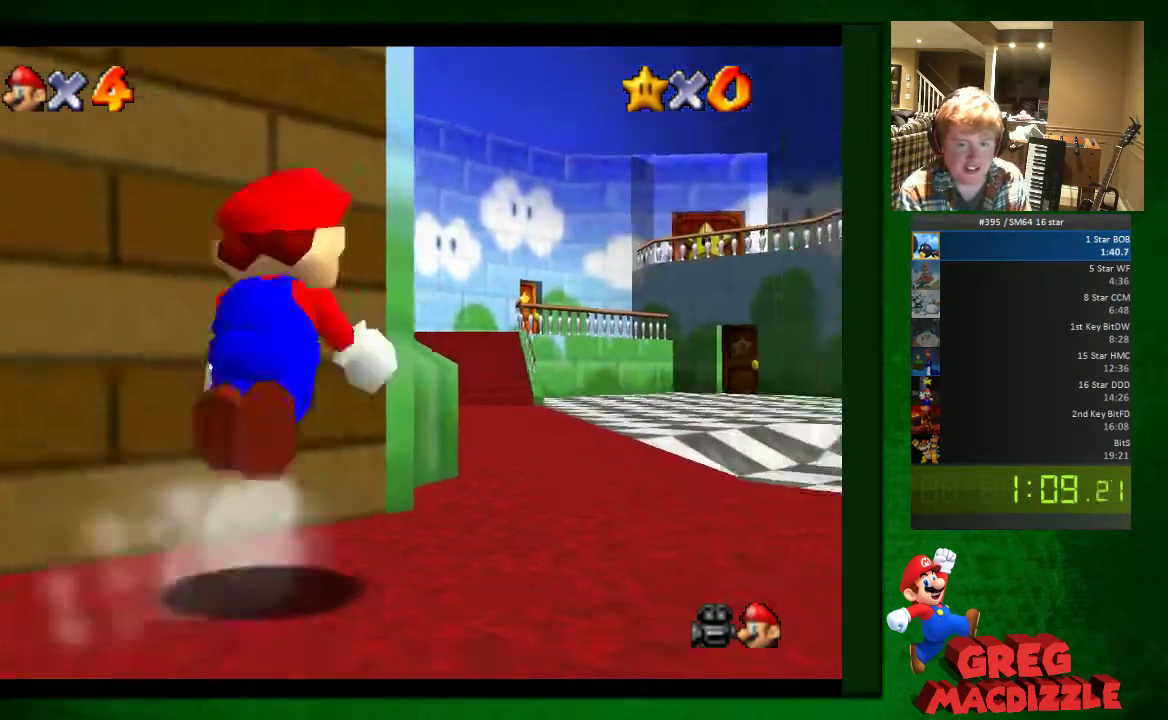
{"buttons": [], "left_stick": "up-left", "events": [[41, "A", "down"], [205, "A", "up"], [409, "left_stick", "up"], [490, "left_stick", "up-left"]]}
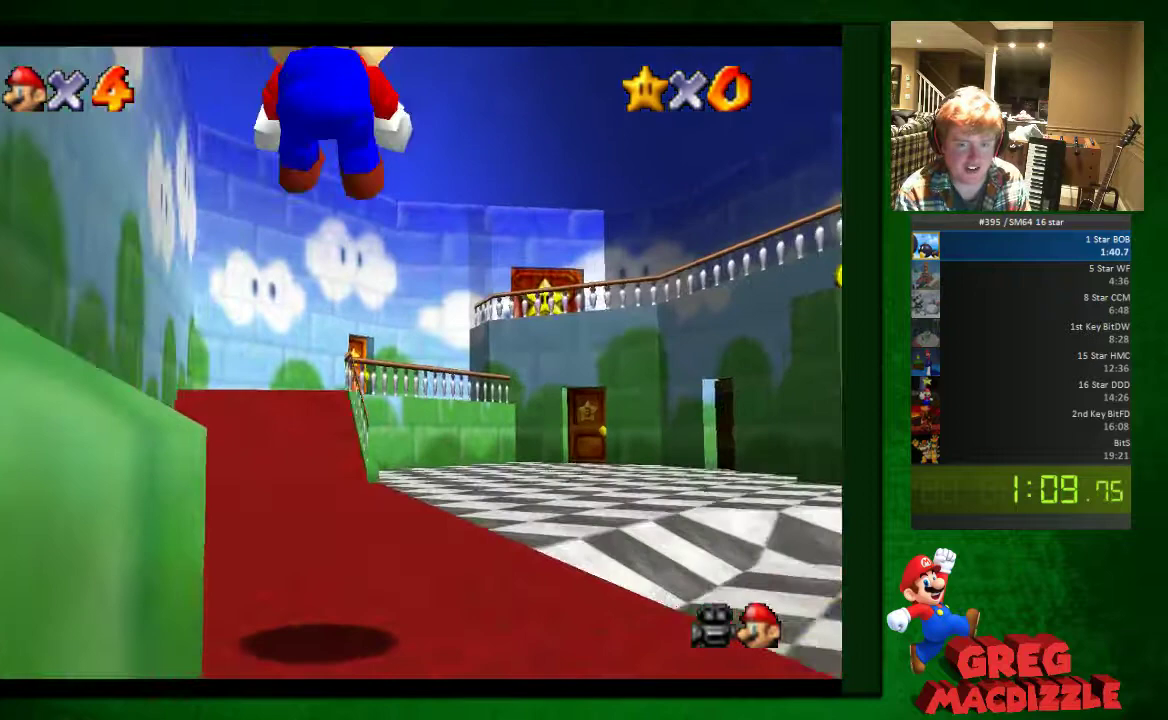
{"buttons": [], "left_stick": "up-left", "events": [[245, "left_stick", "up"], [409, "left_stick", "up-left"]]}
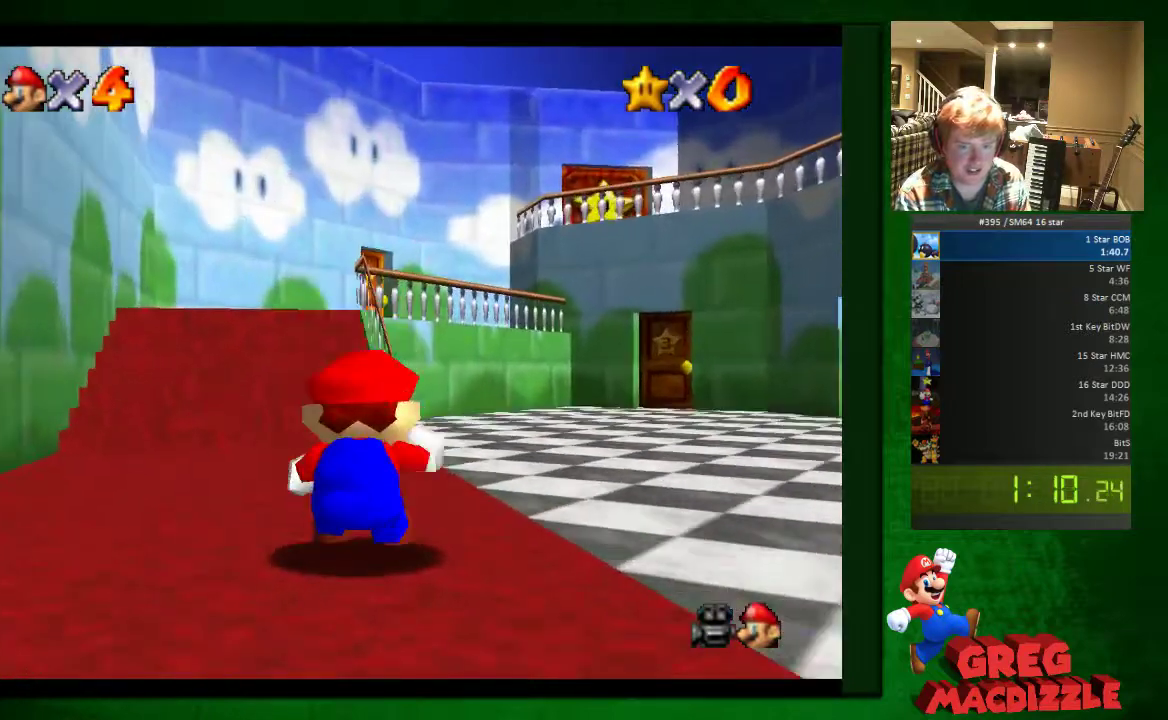
{"buttons": ["A"], "left_stick": "up-left", "events": [[205, "A", "down"]]}